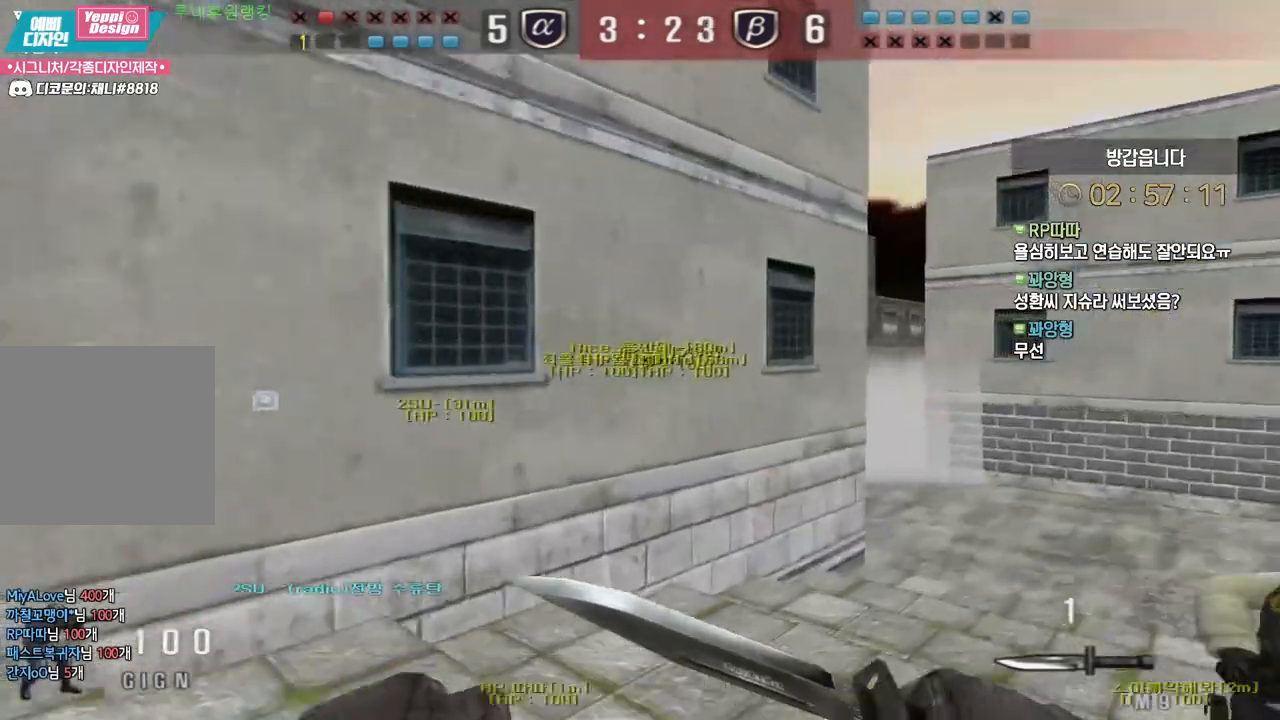
Gameplay with keyboard and mouse; each line is a JSON object with the keys and mouse buttons held at the frame after it. "events" lists presses ("down") and releases ("up") of "a", "ctrl", "d", "e", "f", "q", "r", "s", "shift", "space", "tab", "w", "mouse_left", "mouse_wheel", "mouse_right", "mouse_mb4" and "mouse_mb5" between this image and that frame as [ms after this image, input, new state], when the widget could be followed in between. "mouse_left", "mouse_wheel", "mouse_right", "mouse_mb4", "mouse_mb5" = the "left", "wheel", "right", "mb4", "mb5" buttons of the "mouse" list. No other keys are recorded. "wheel" means that the mouse wheel is clicked or scrolled. Mouse movement is not recorded.
{"keys": ["d", "w"], "mouse": [], "events": []}
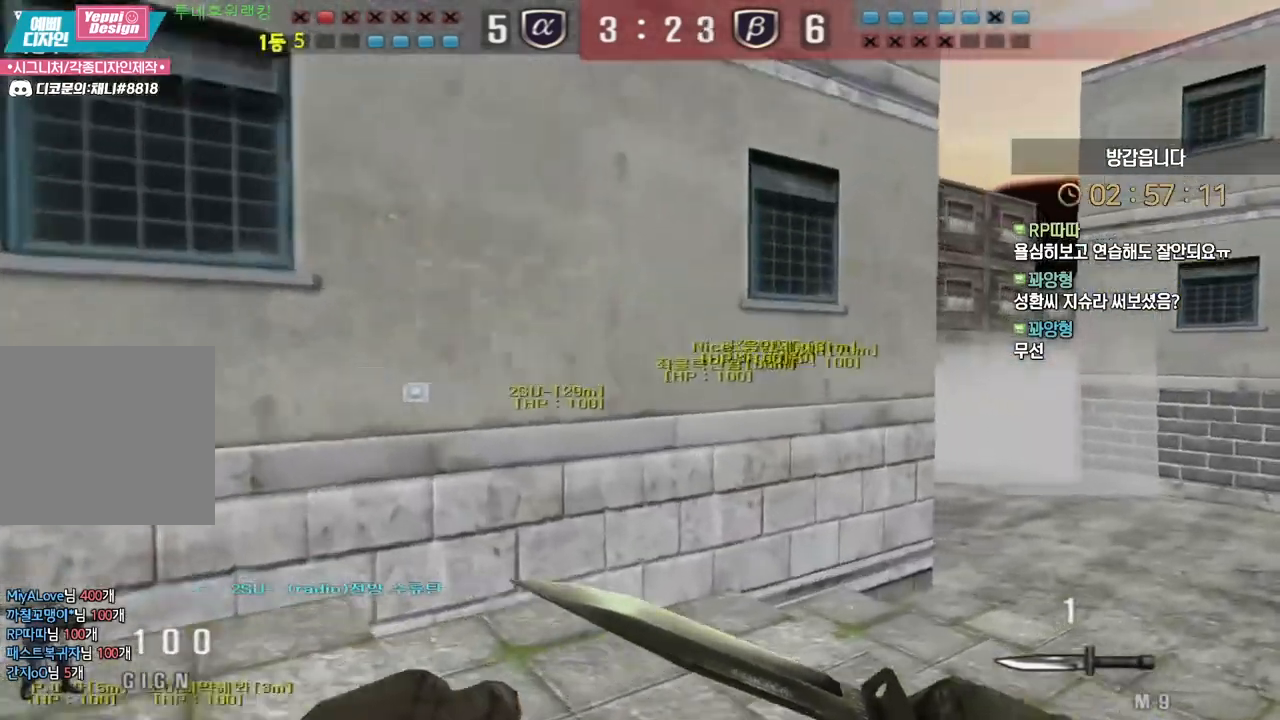
{"keys": ["d", "w"], "mouse": [], "events": []}
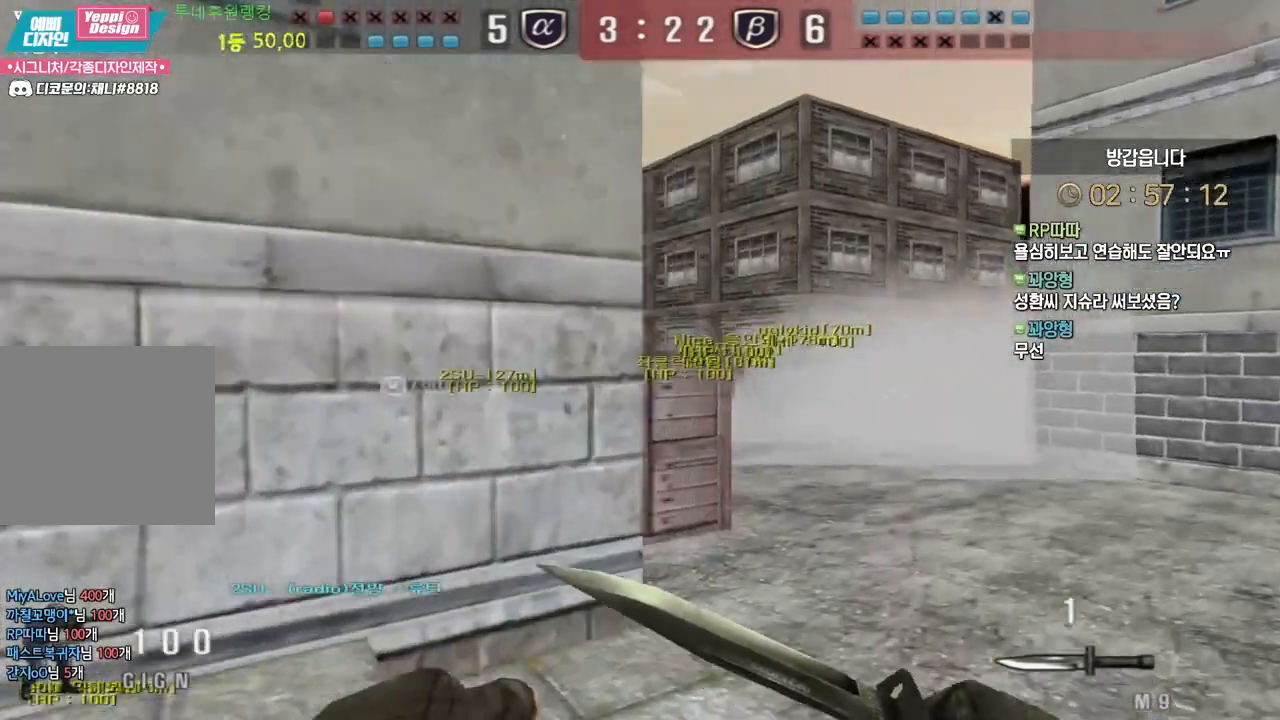
{"keys": ["d", "w"], "mouse": [], "events": []}
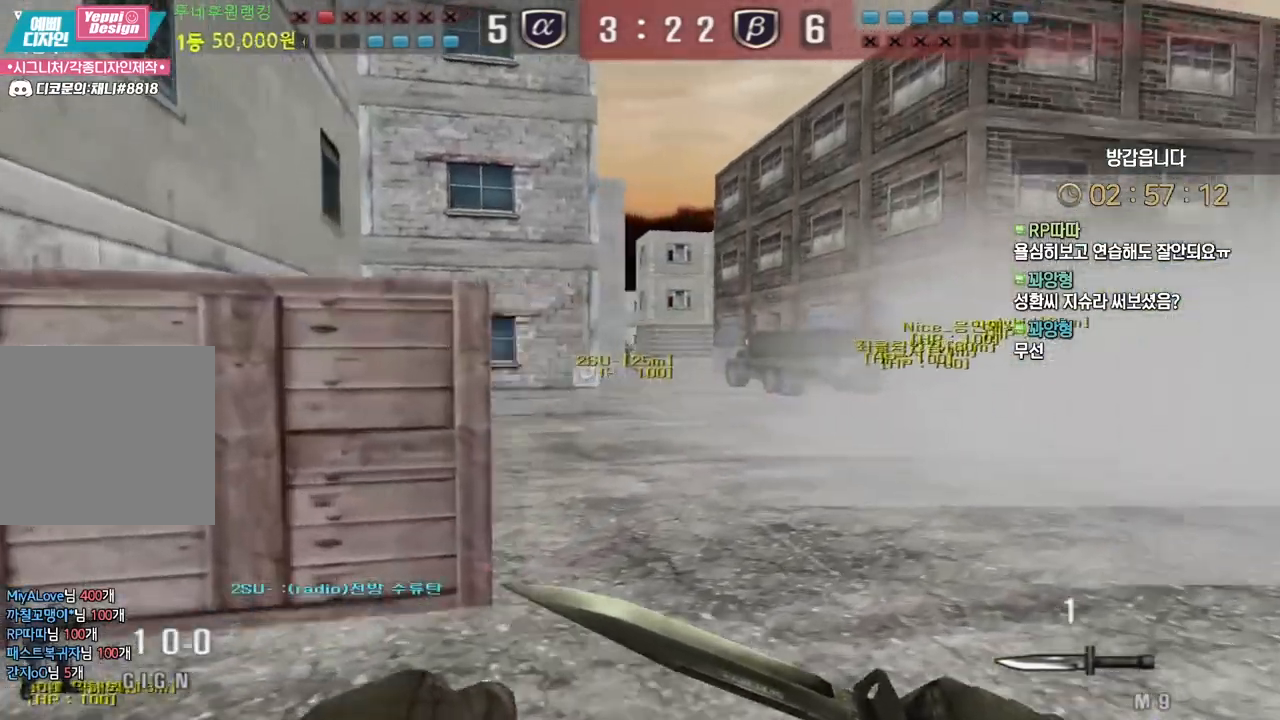
{"keys": ["d", "w"], "mouse": [], "events": []}
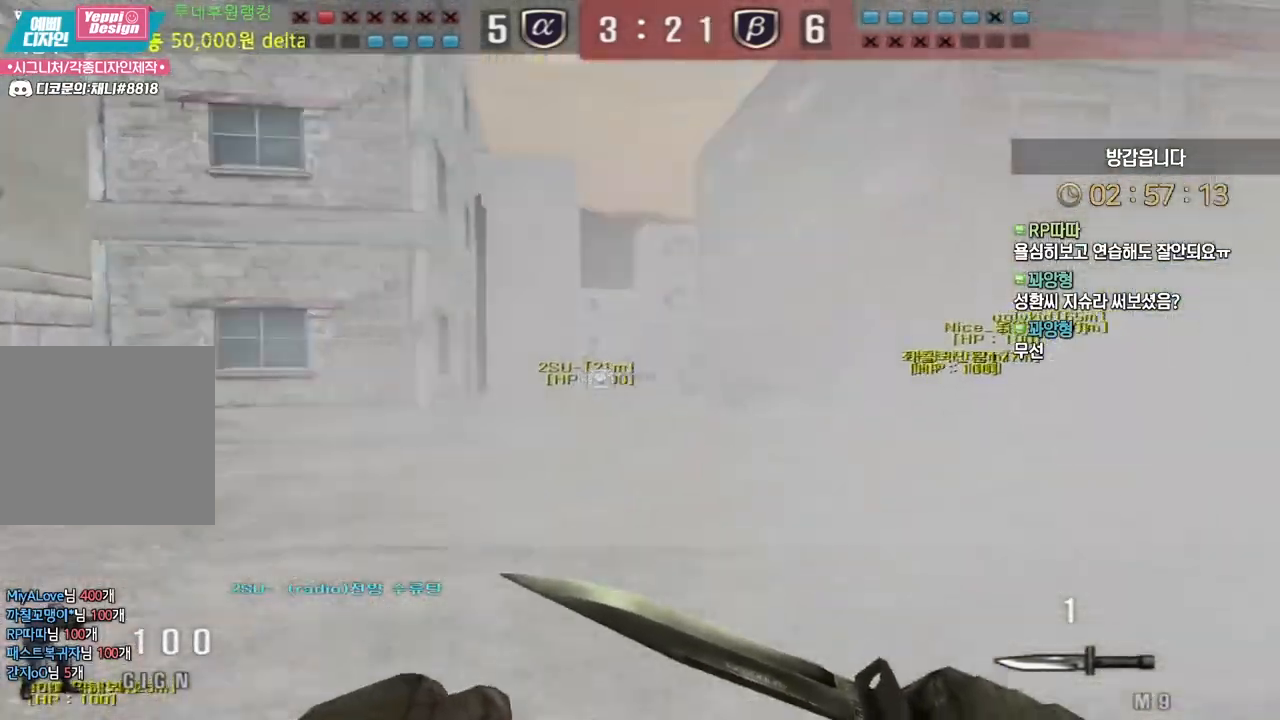
{"keys": ["d", "w"], "mouse": [], "events": []}
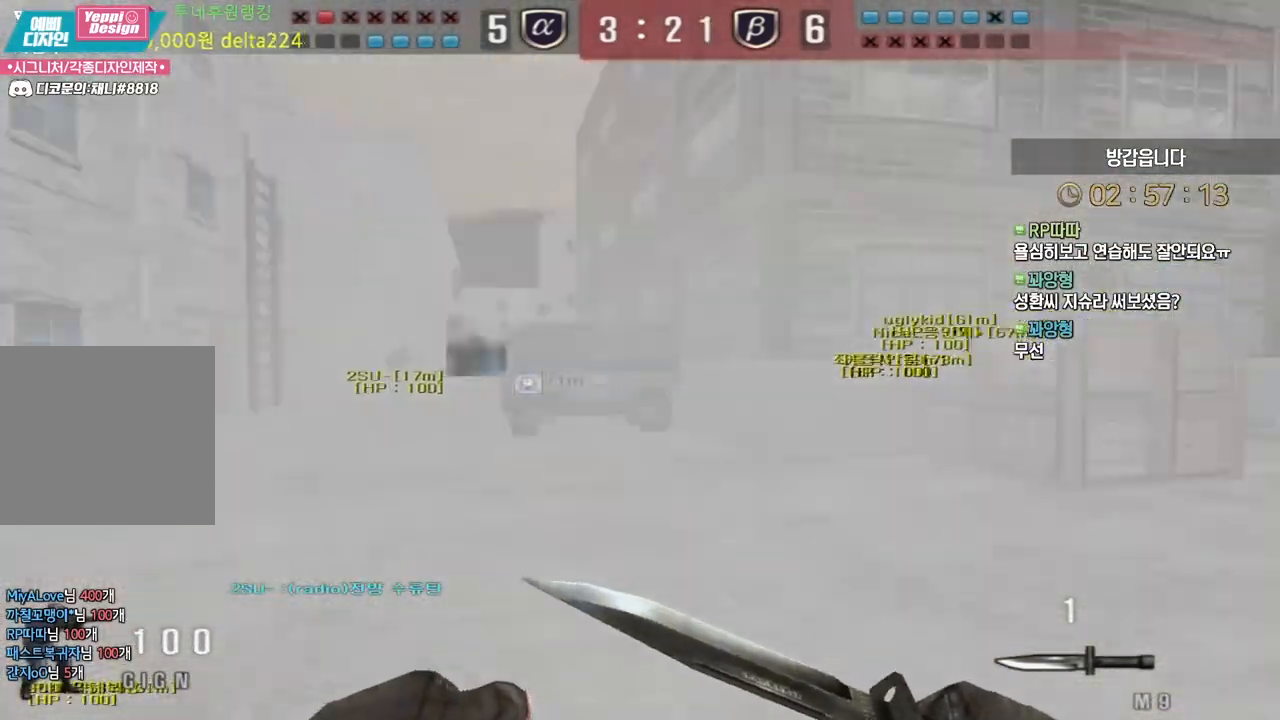
{"keys": ["d", "w"], "mouse": [], "events": []}
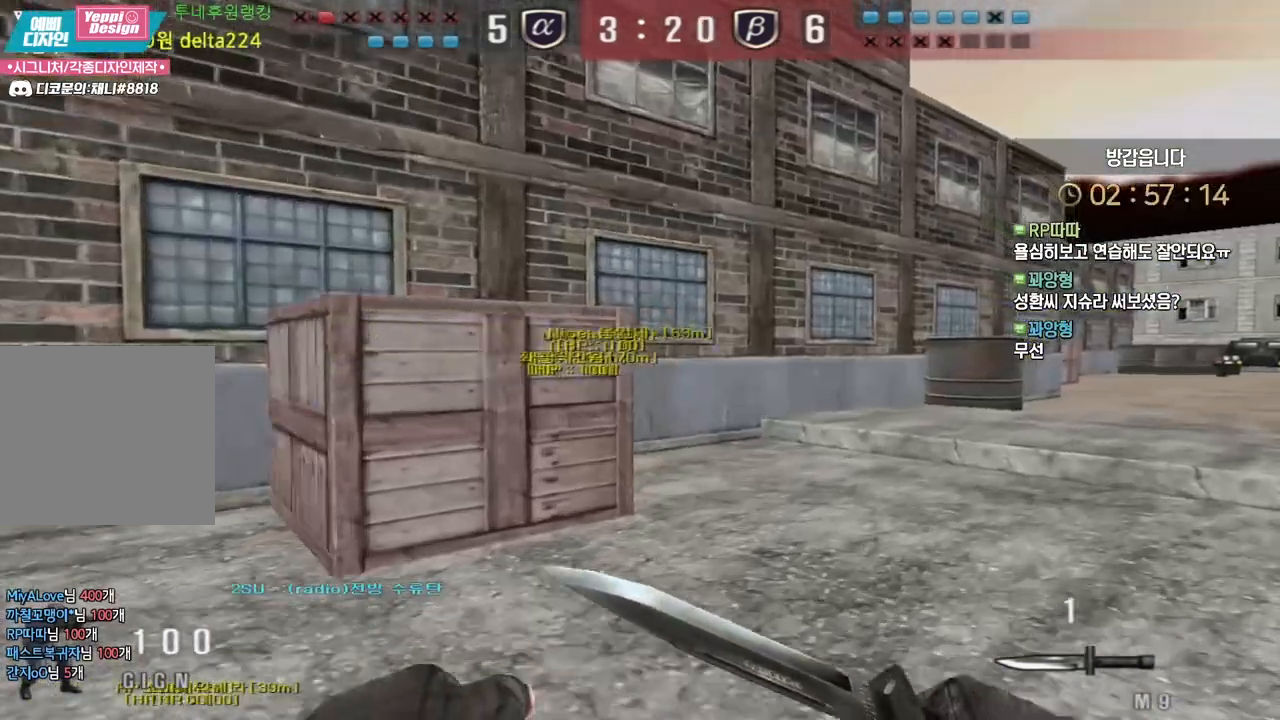
{"keys": ["d", "w"], "mouse": [], "events": []}
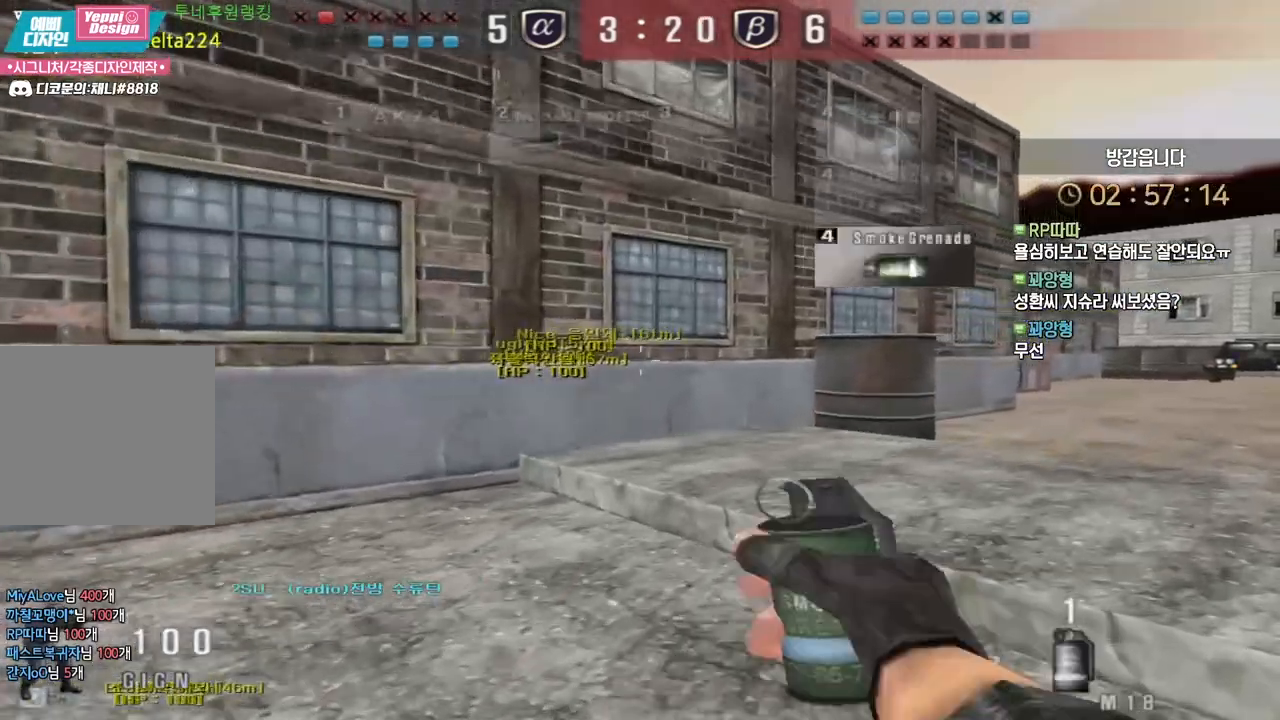
{"keys": ["d", "w"], "mouse": [], "events": []}
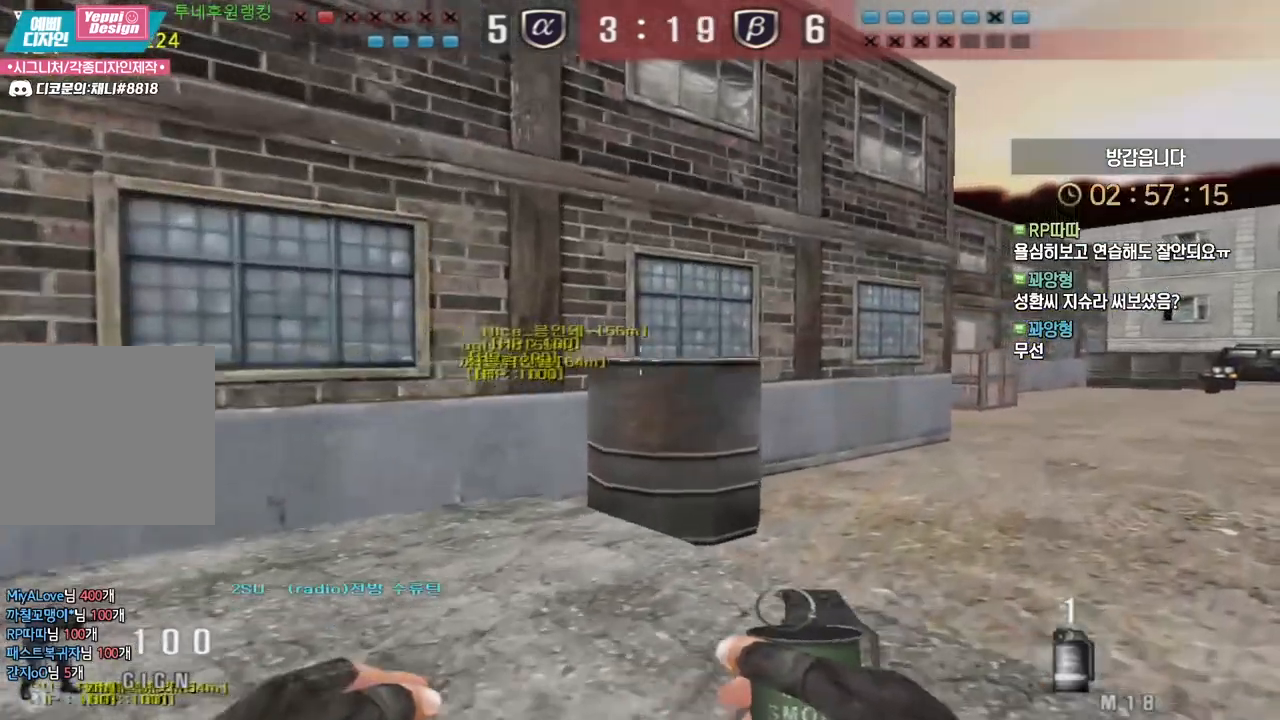
{"keys": ["d", "w"], "mouse": [], "events": []}
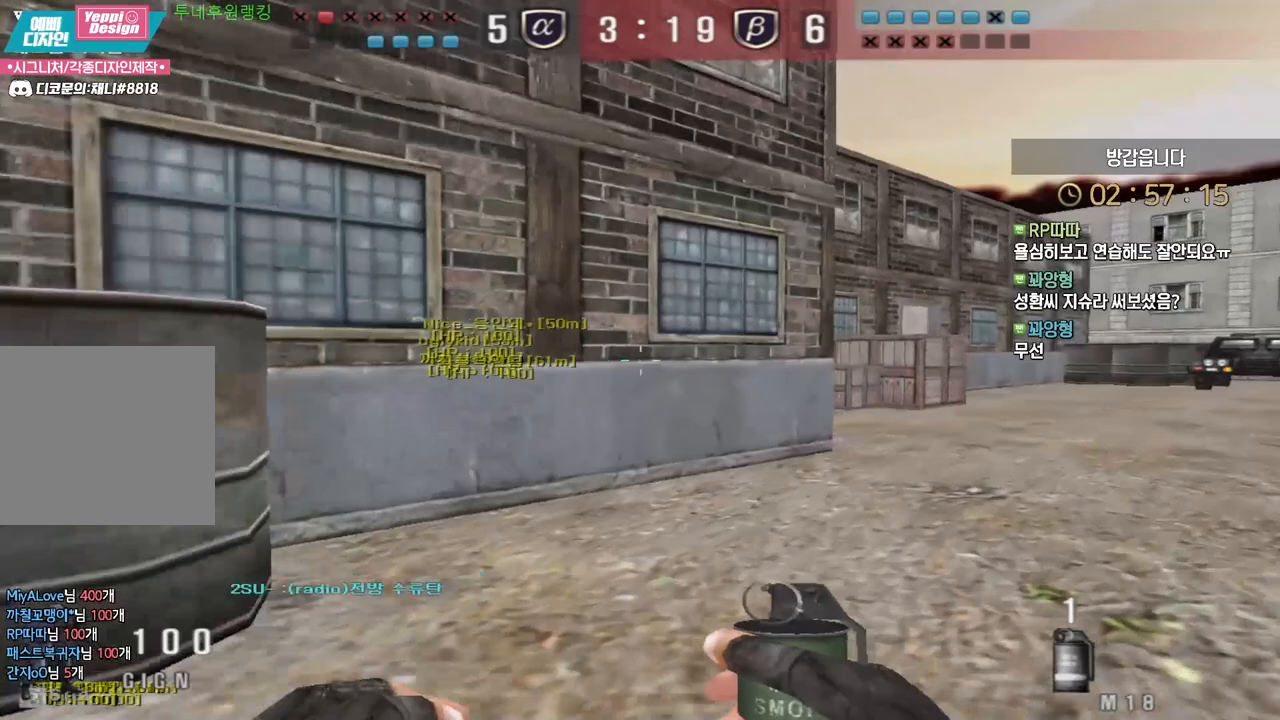
{"keys": ["d", "w"], "mouse": [], "events": []}
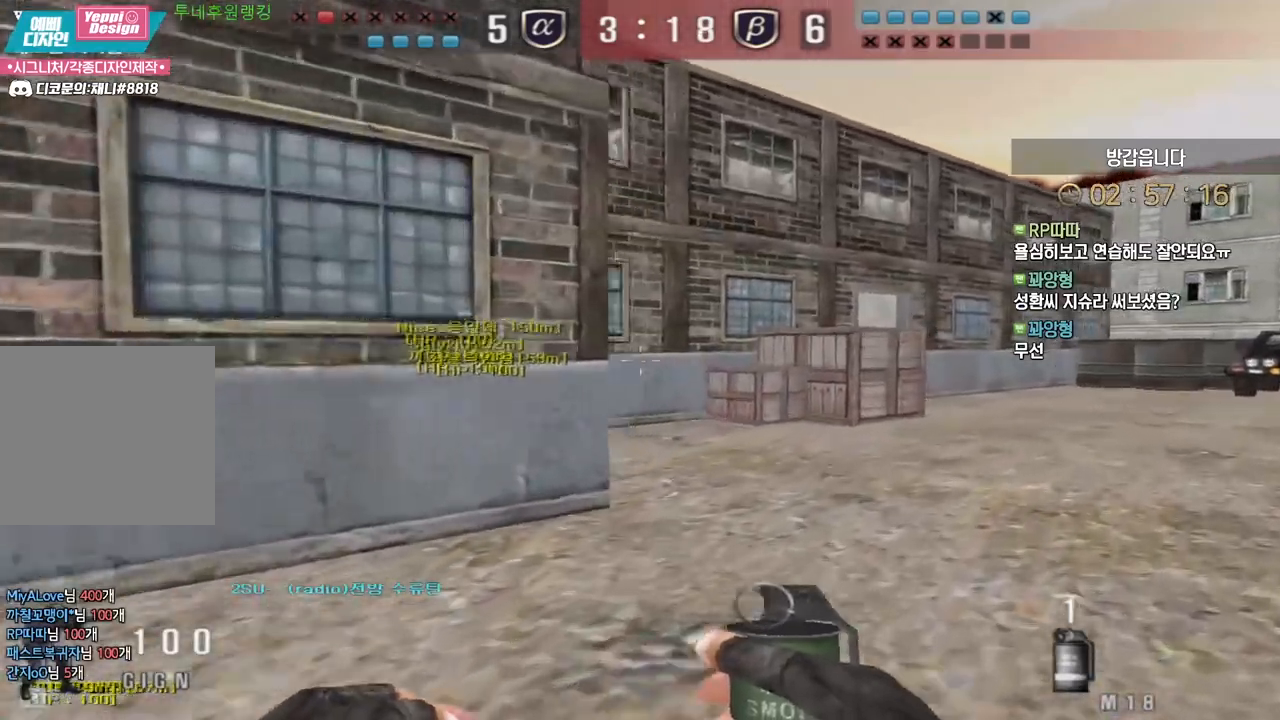
{"keys": ["d", "w"], "mouse": [], "events": []}
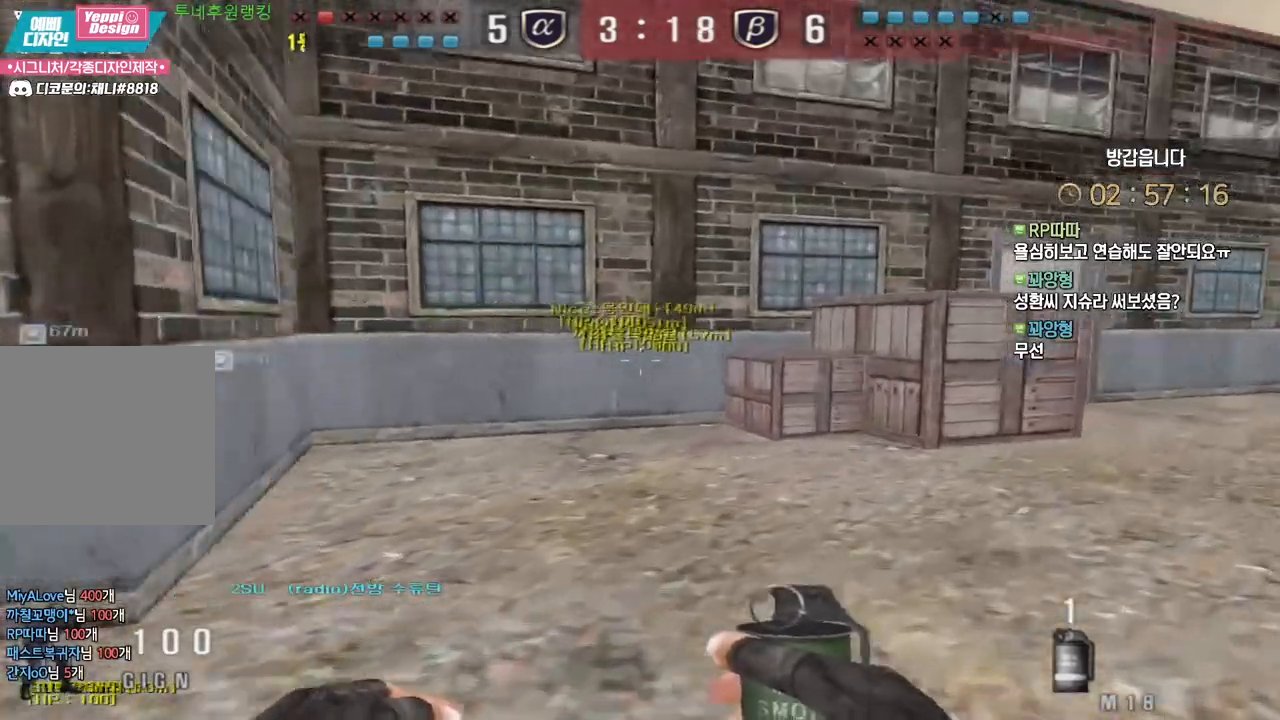
{"keys": ["d", "w"], "mouse": [], "events": []}
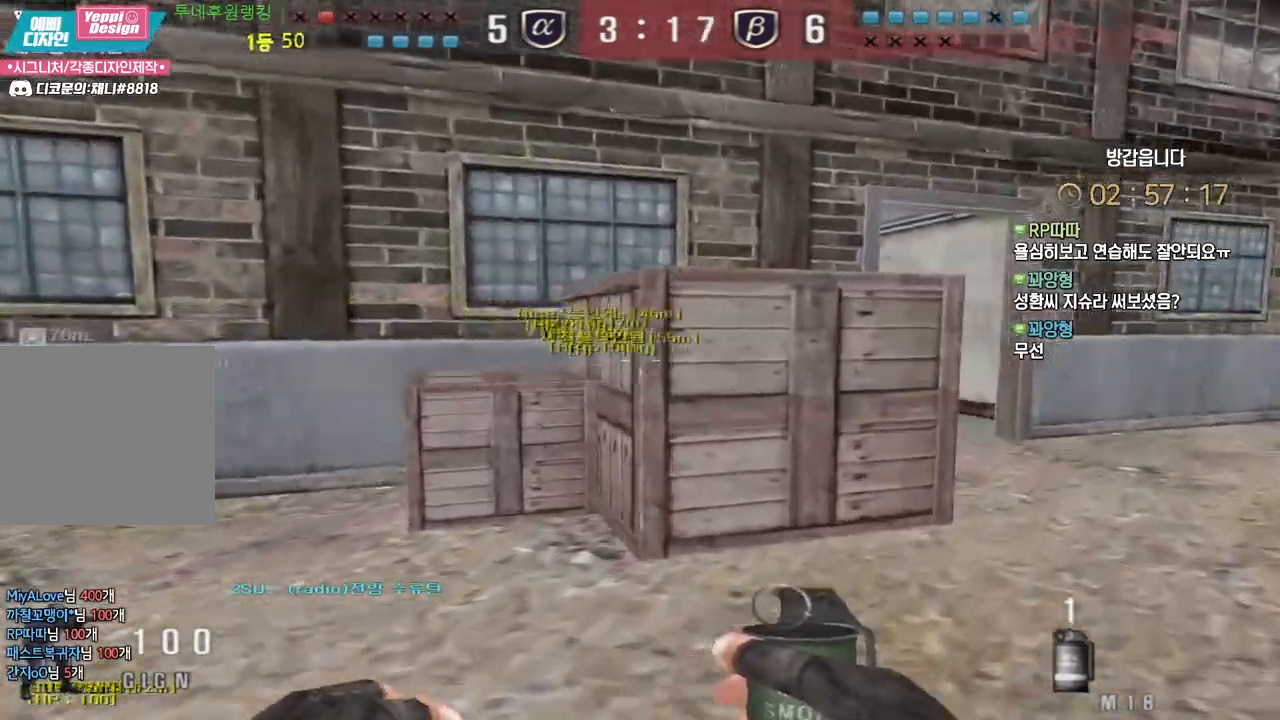
{"keys": ["d", "w"], "mouse": [], "events": []}
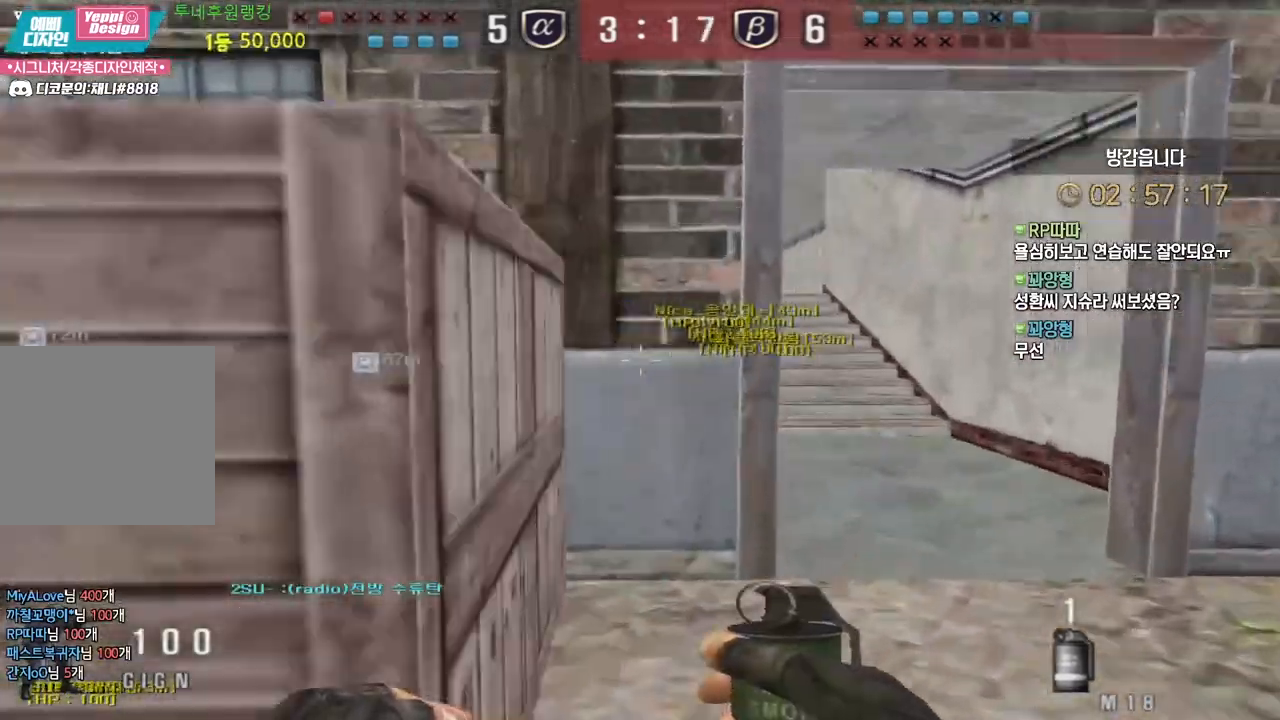
{"keys": ["d", "w"], "mouse": [], "events": []}
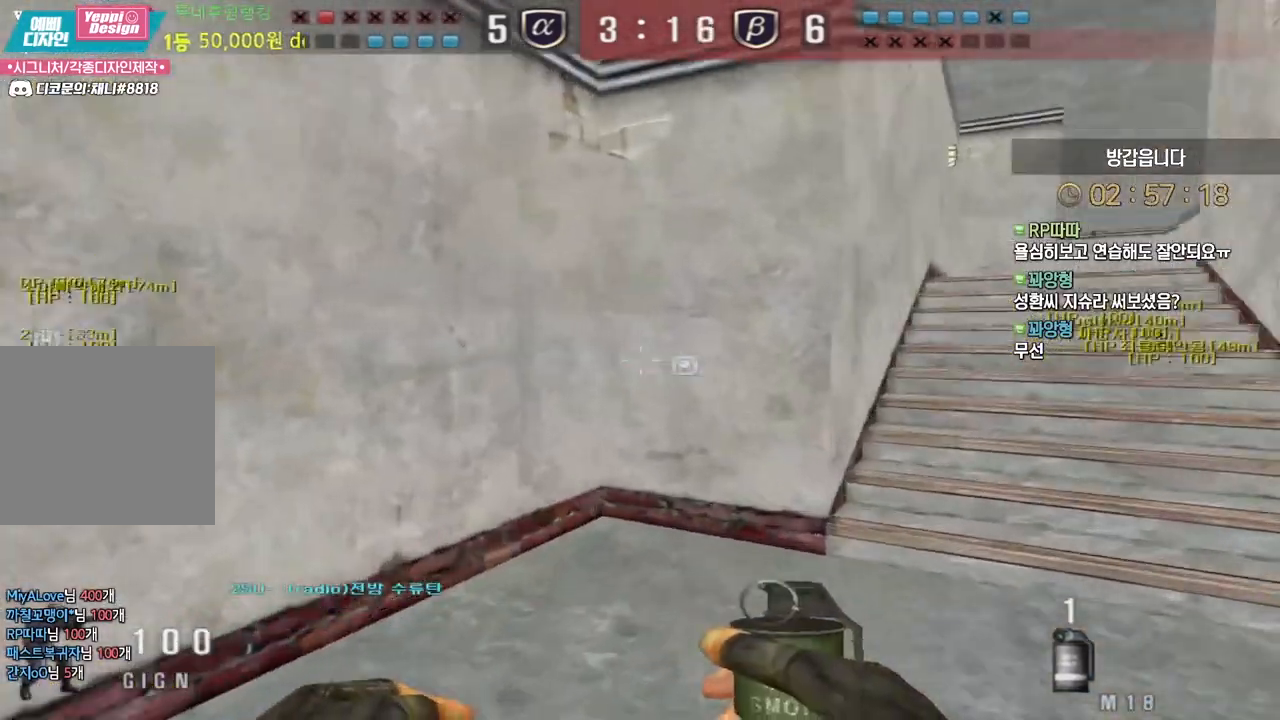
{"keys": ["d", "w"], "mouse": [], "events": []}
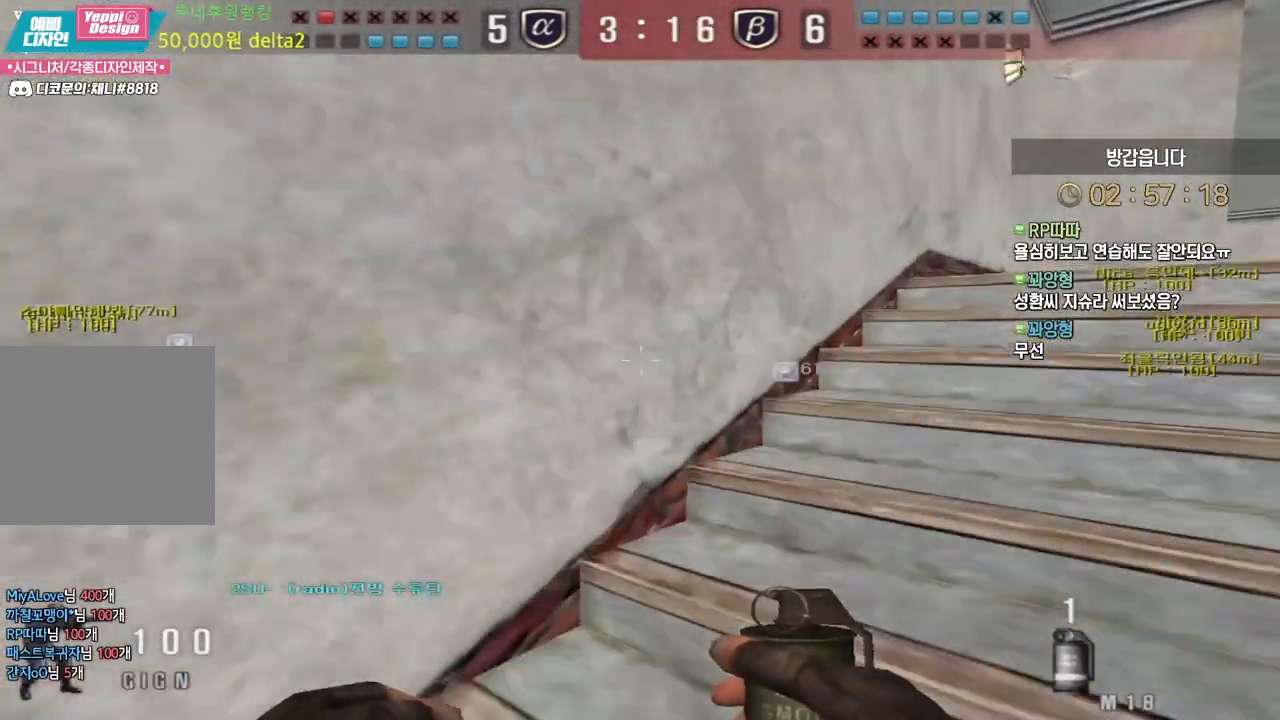
{"keys": ["d", "w"], "mouse": [], "events": []}
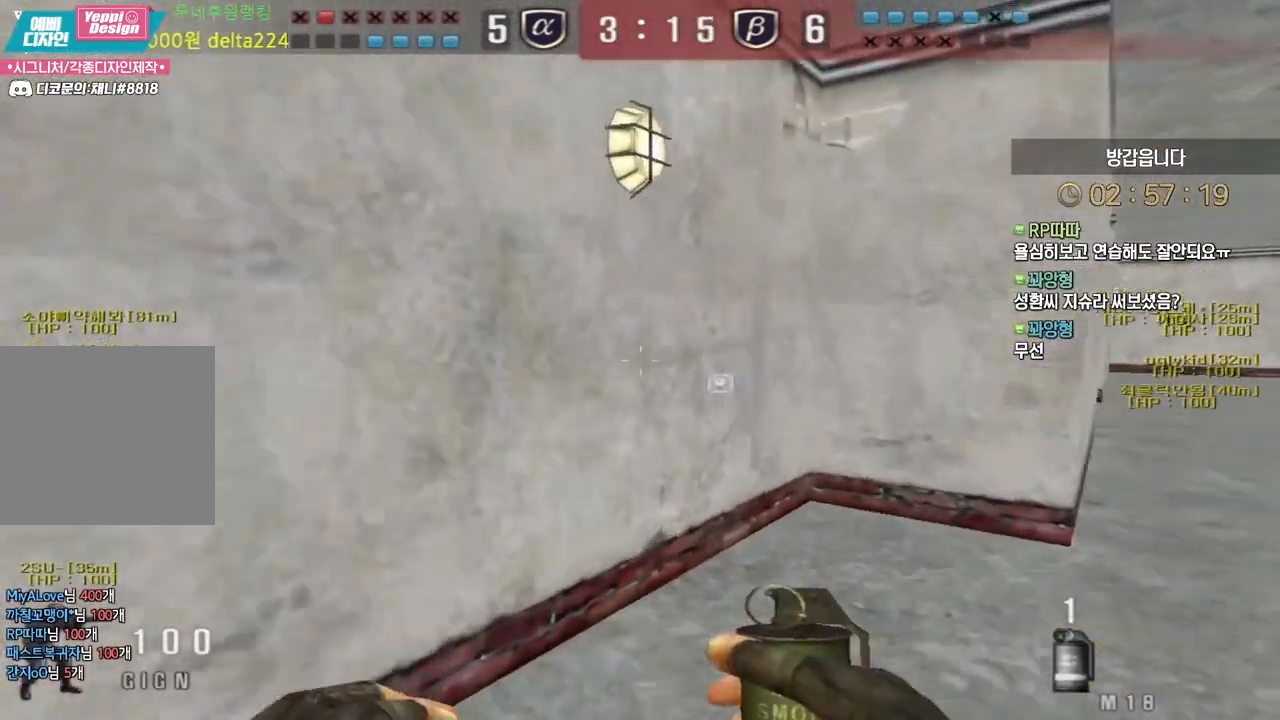
{"keys": ["d", "w"], "mouse": [], "events": []}
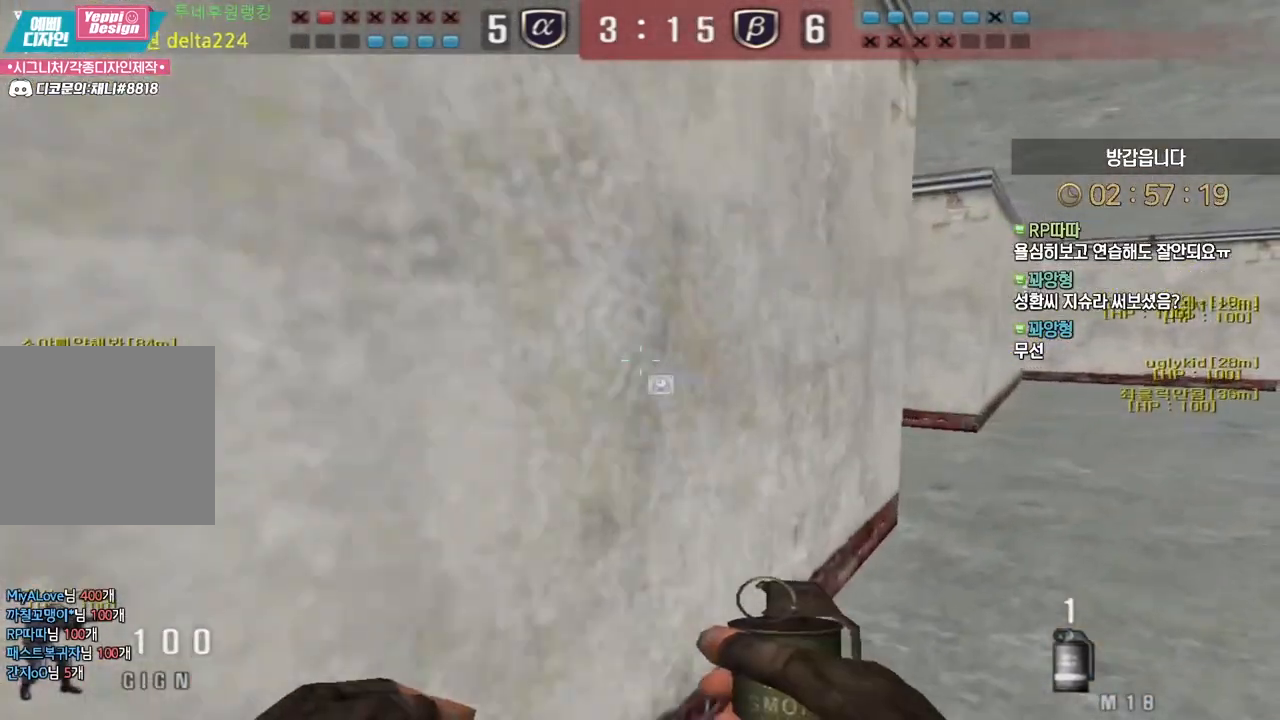
{"keys": [], "mouse": []}
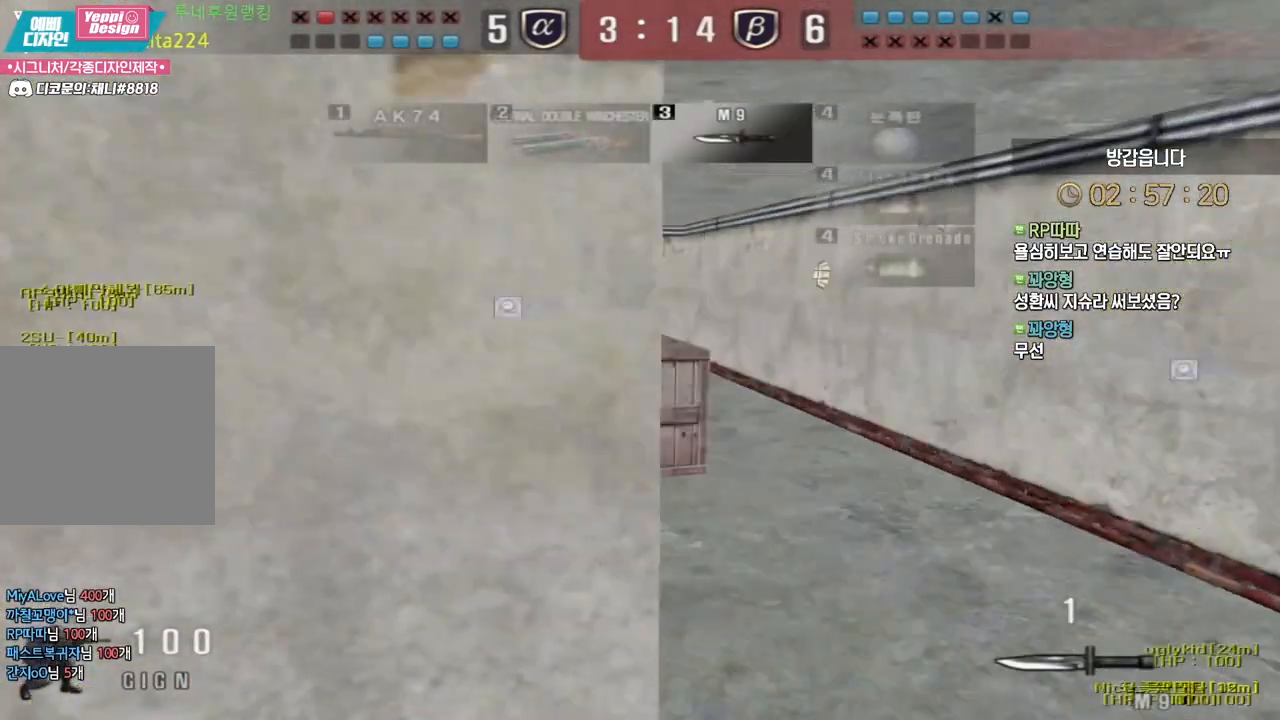
{"keys": ["d", "w"], "mouse": [], "events": [[317, "d", "down"], [333, "w", "down"]]}
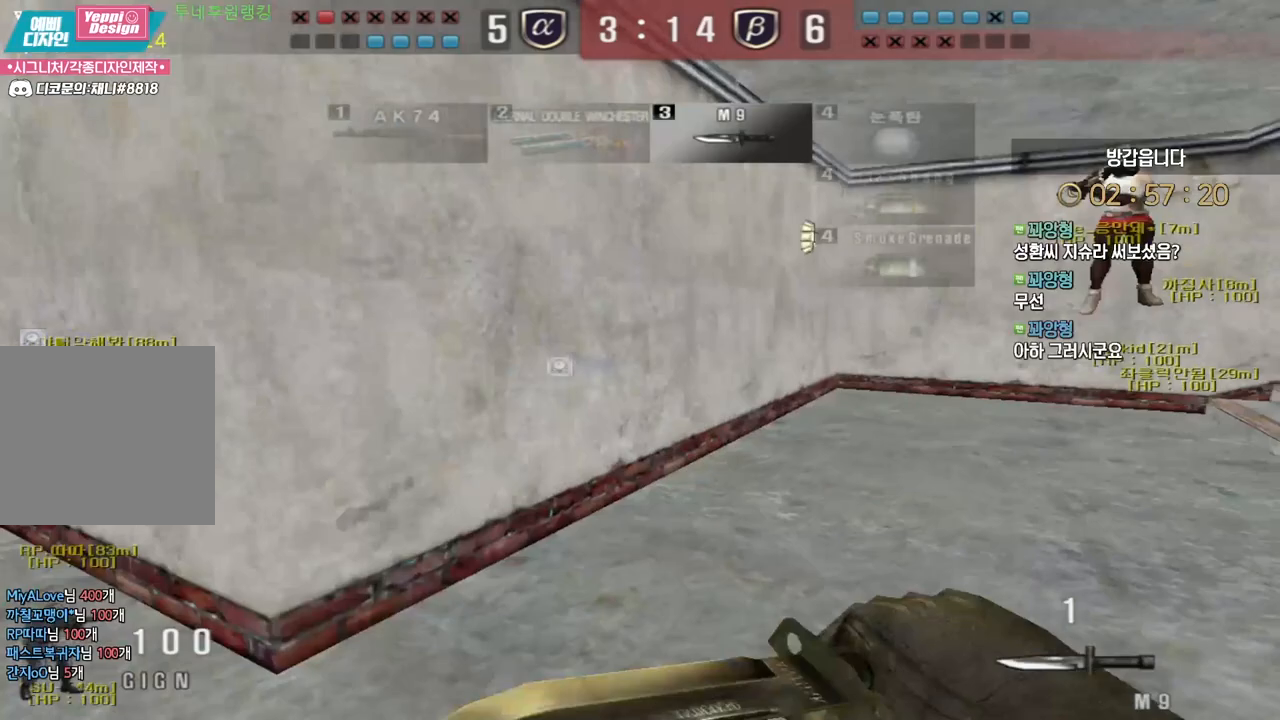
{"keys": [], "mouse": [], "events": [[50, "ctrl", "down"], [83, "d", "up"], [83, "w", "up"], [100, "space", "down"], [150, "ctrl", "up"], [167, "space", "up"]]}
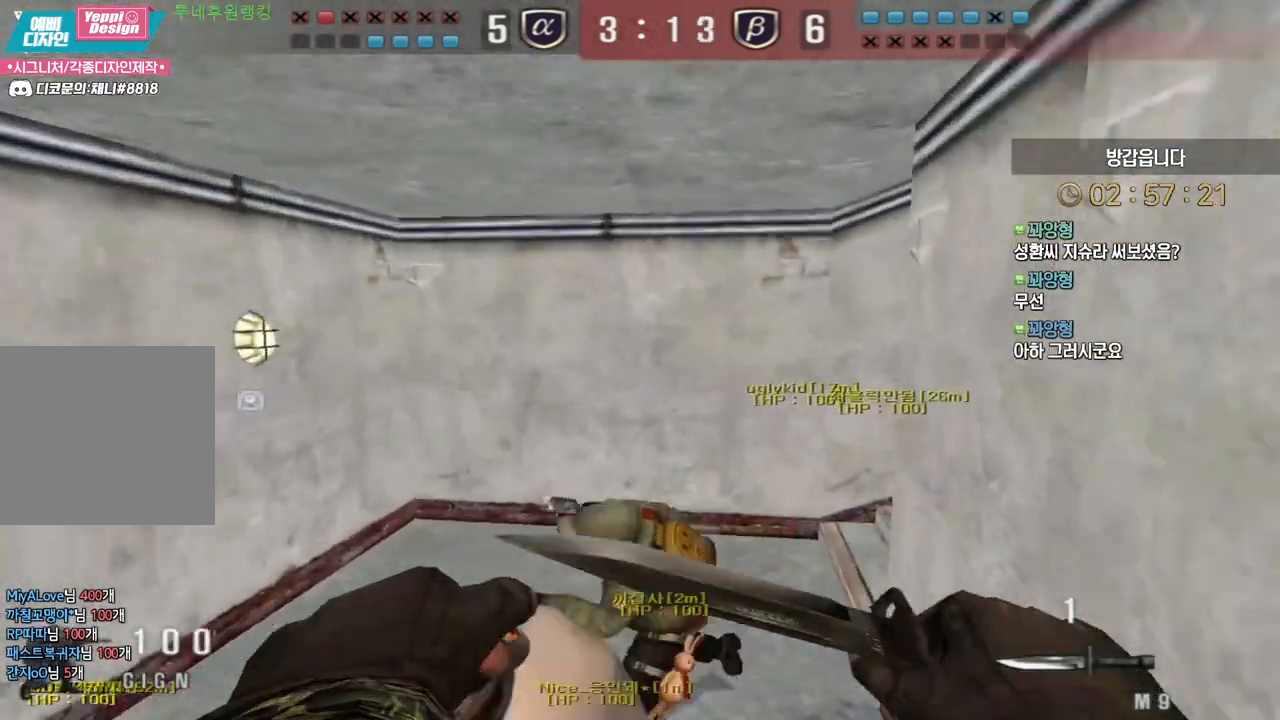
{"keys": ["a", "w"], "mouse": [], "events": [[183, "a", "down"], [183, "w", "down"]]}
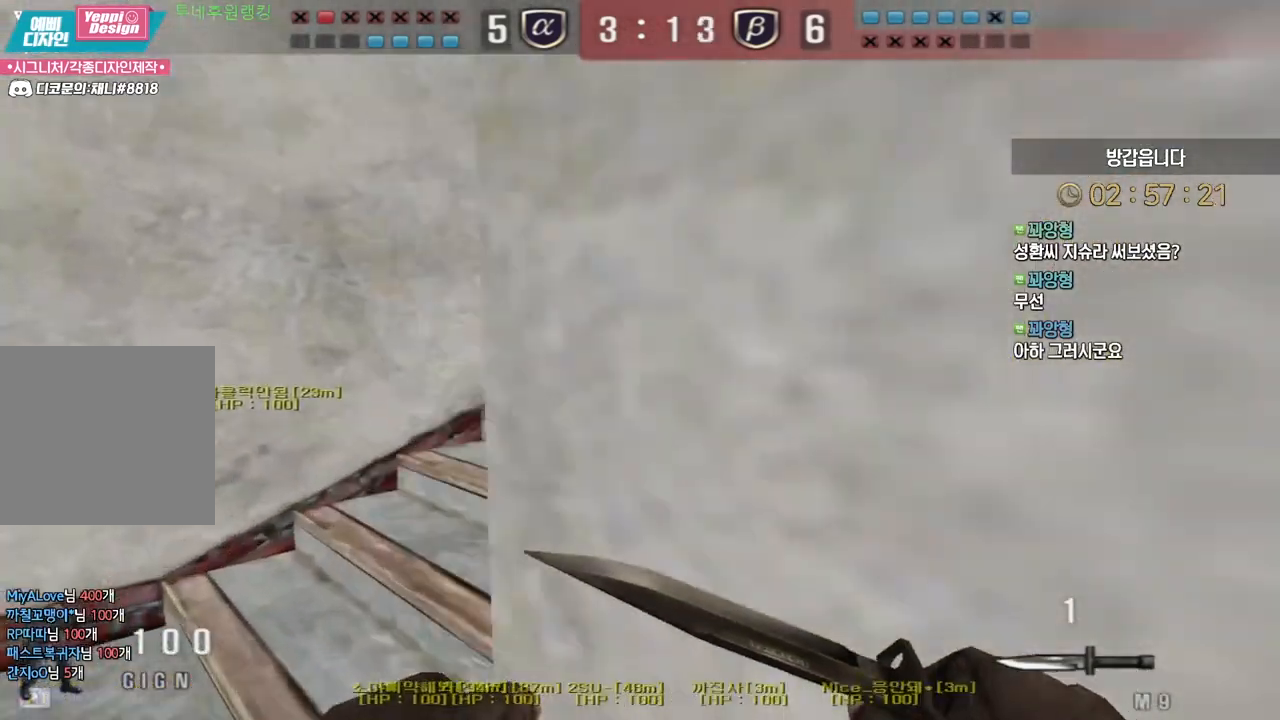
{"keys": ["ctrl"], "mouse": [], "events": [[50, "ctrl", "down"], [50, "w", "up"], [67, "a", "up"], [133, "d", "down"], [150, "ctrl", "up"], [150, "w", "down"], [450, "ctrl", "down"], [450, "d", "up"], [450, "w", "up"]]}
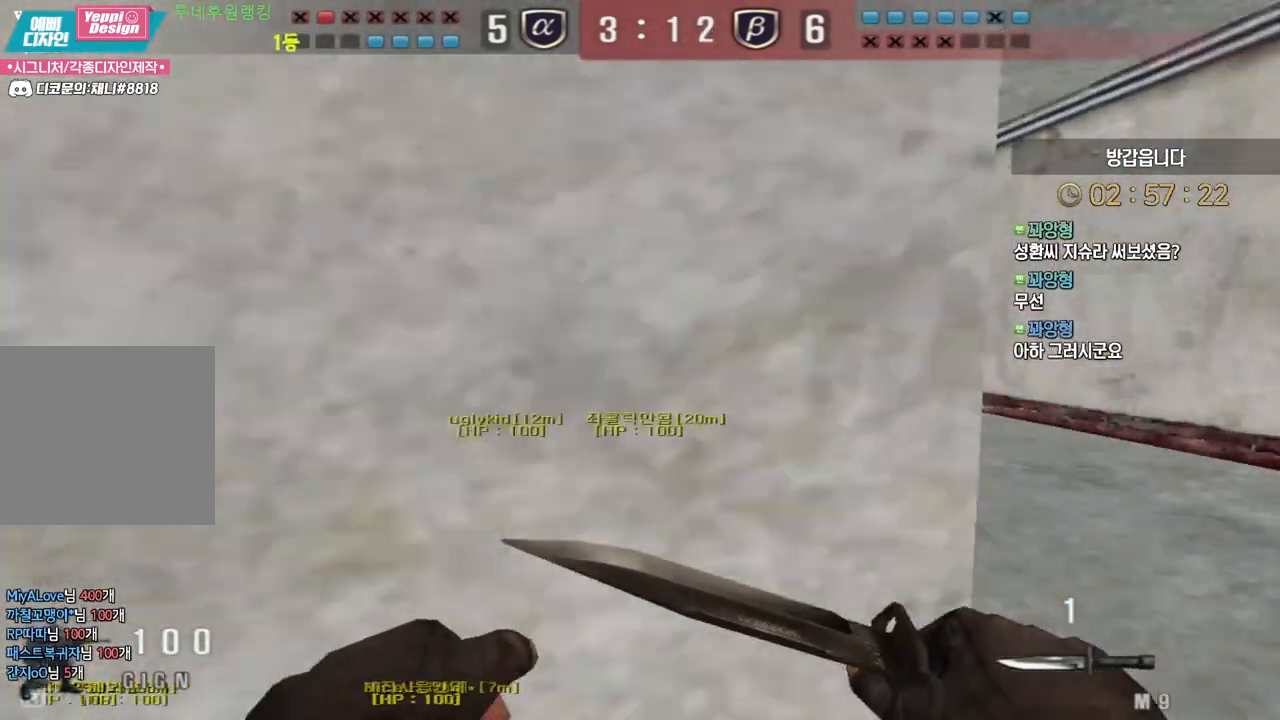
{"keys": ["a", "w"], "mouse": [], "events": [[33, "mouse_left", "down"], [50, "ctrl", "up"], [50, "w", "down"], [67, "d", "down"], [133, "mouse_left", "up"], [333, "d", "up"], [350, "ctrl", "down"], [350, "w", "up"], [467, "a", "down"], [467, "ctrl", "up"], [467, "w", "down"]]}
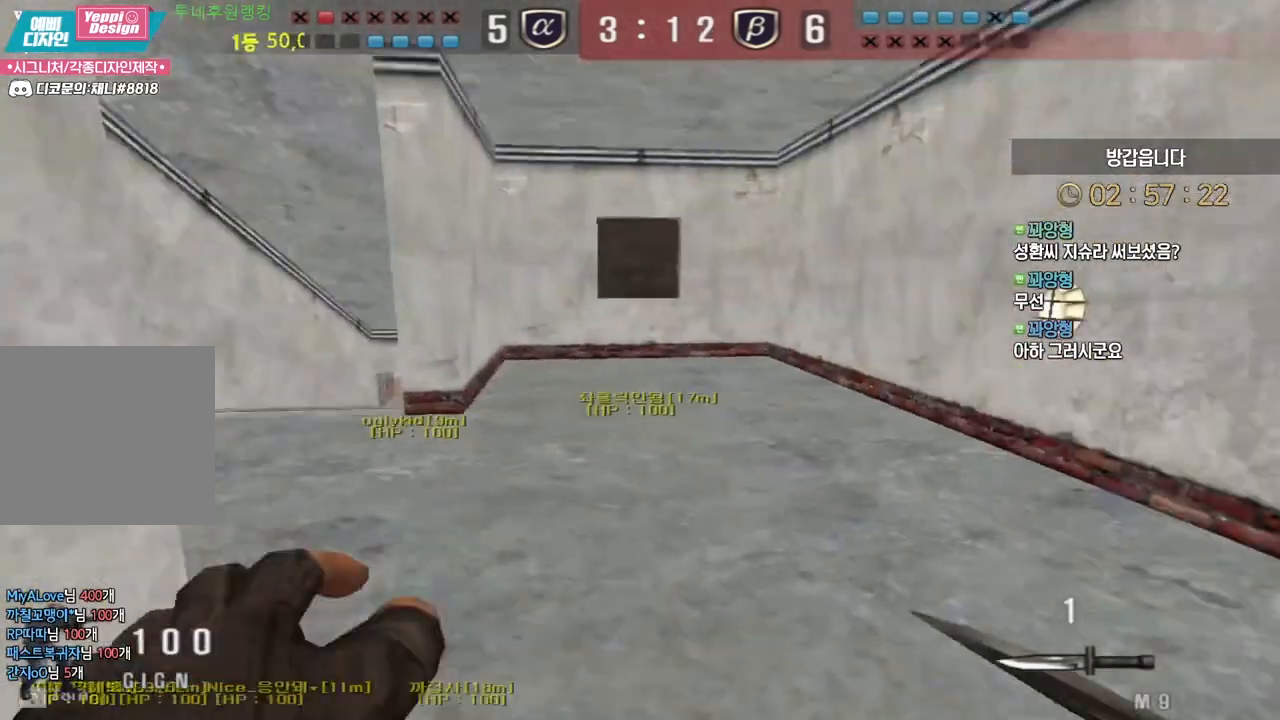
{"keys": ["a", "w"], "mouse": [], "events": [[250, "ctrl", "down"], [267, "a", "up"], [267, "w", "up"], [350, "ctrl", "up"], [367, "a", "down"], [367, "w", "down"]]}
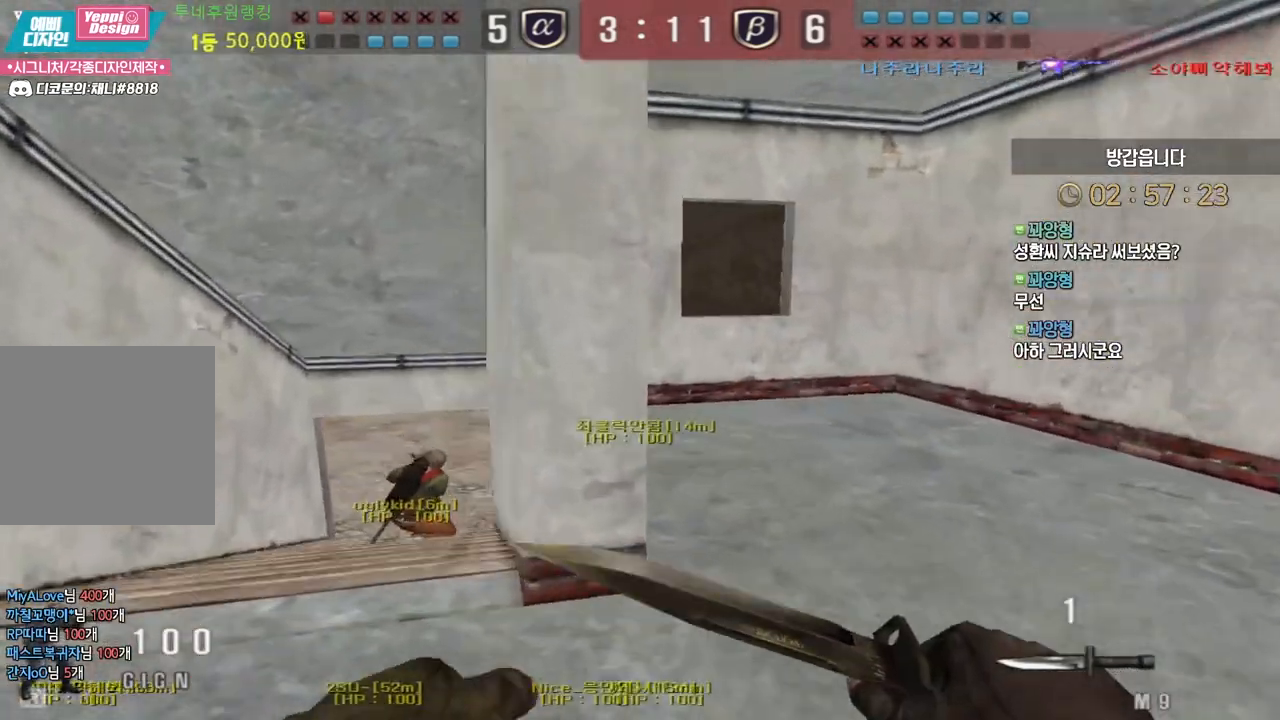
{"keys": ["a", "w"], "mouse": [], "events": [[133, "a", "up"], [133, "ctrl", "down"], [150, "w", "up"], [250, "a", "down"], [250, "ctrl", "up"], [250, "w", "down"]]}
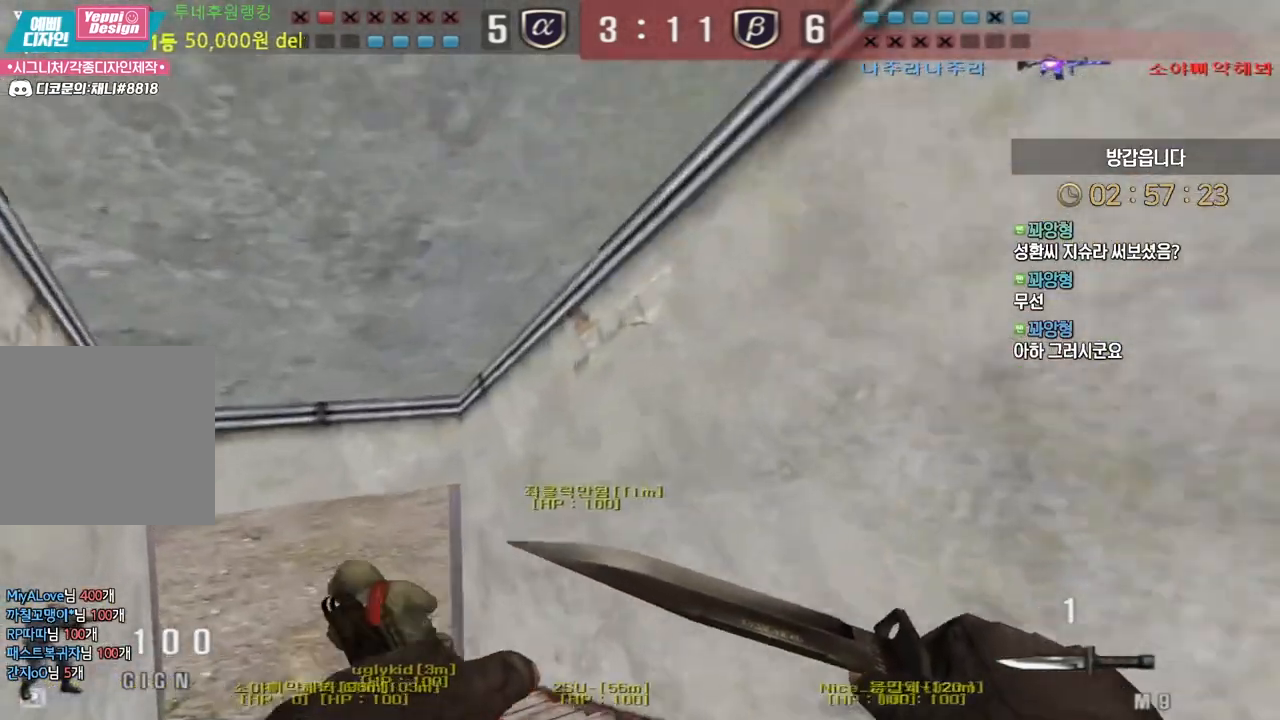
{"keys": ["ctrl"], "mouse": [], "events": [[17, "a", "up"], [17, "ctrl", "down"], [17, "w", "up"], [133, "a", "down"], [133, "ctrl", "up"], [133, "w", "down"], [433, "ctrl", "down"], [450, "w", "up"], [467, "a", "up"]]}
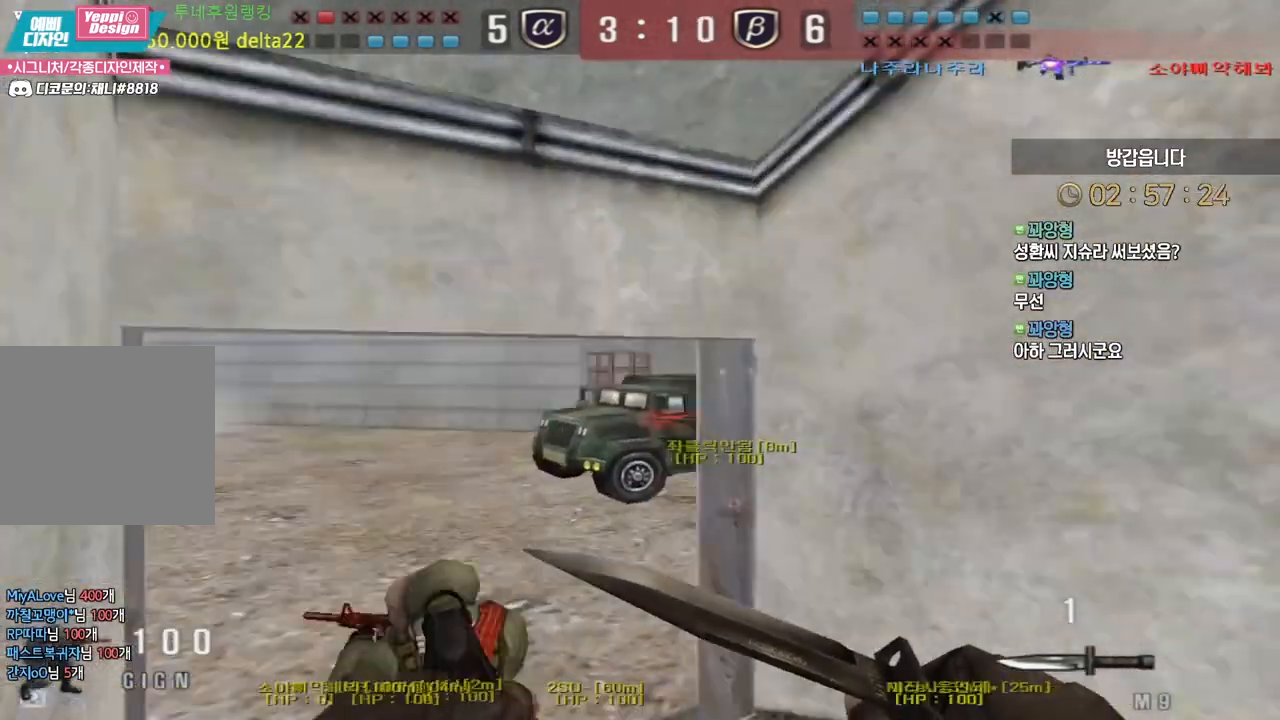
{"keys": ["ctrl", "d", "w"], "mouse": [], "events": [[33, "ctrl", "up"], [33, "d", "down"], [50, "w", "down"], [250, "d", "up"], [267, "ctrl", "down"], [283, "w", "up"], [383, "ctrl", "up"], [383, "d", "down"], [383, "w", "down"], [483, "ctrl", "down"]]}
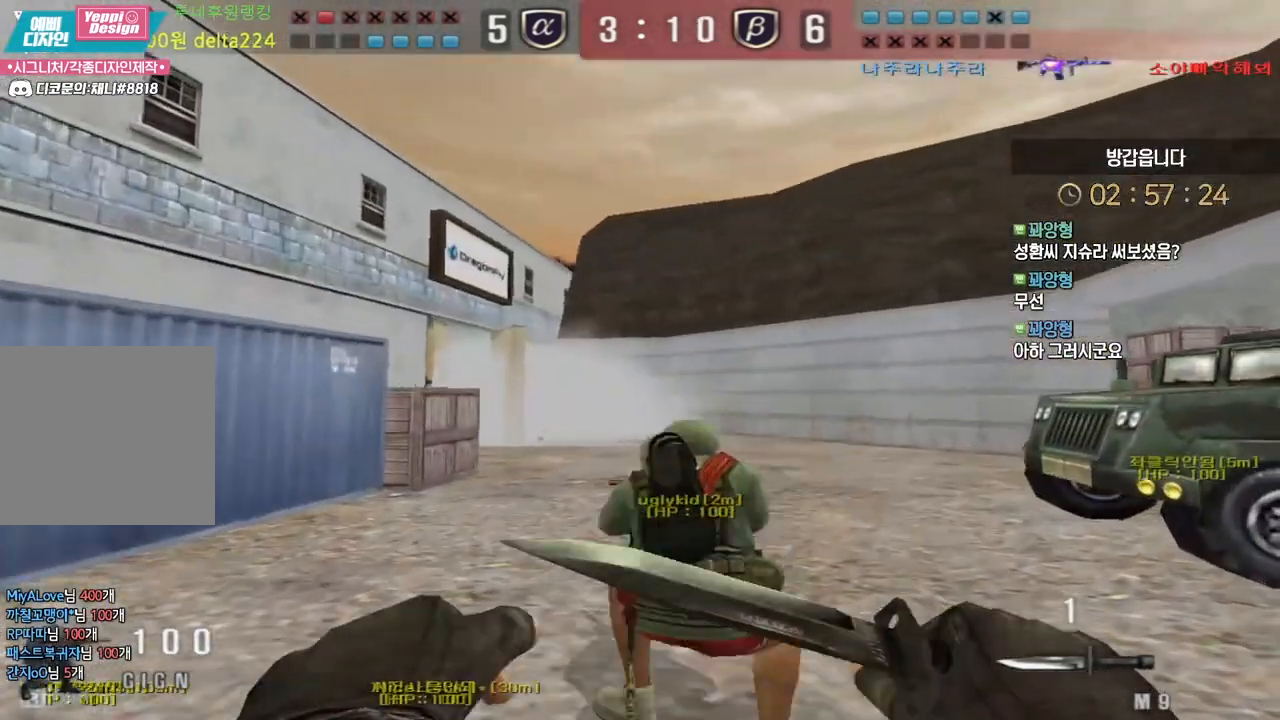
{"keys": ["d"], "mouse": [], "events": [[17, "d", "up"], [17, "w", "up"], [33, "space", "down"], [83, "ctrl", "up"], [133, "space", "up"], [150, "d", "down"], [150, "s", "down"], [483, "s", "up"]]}